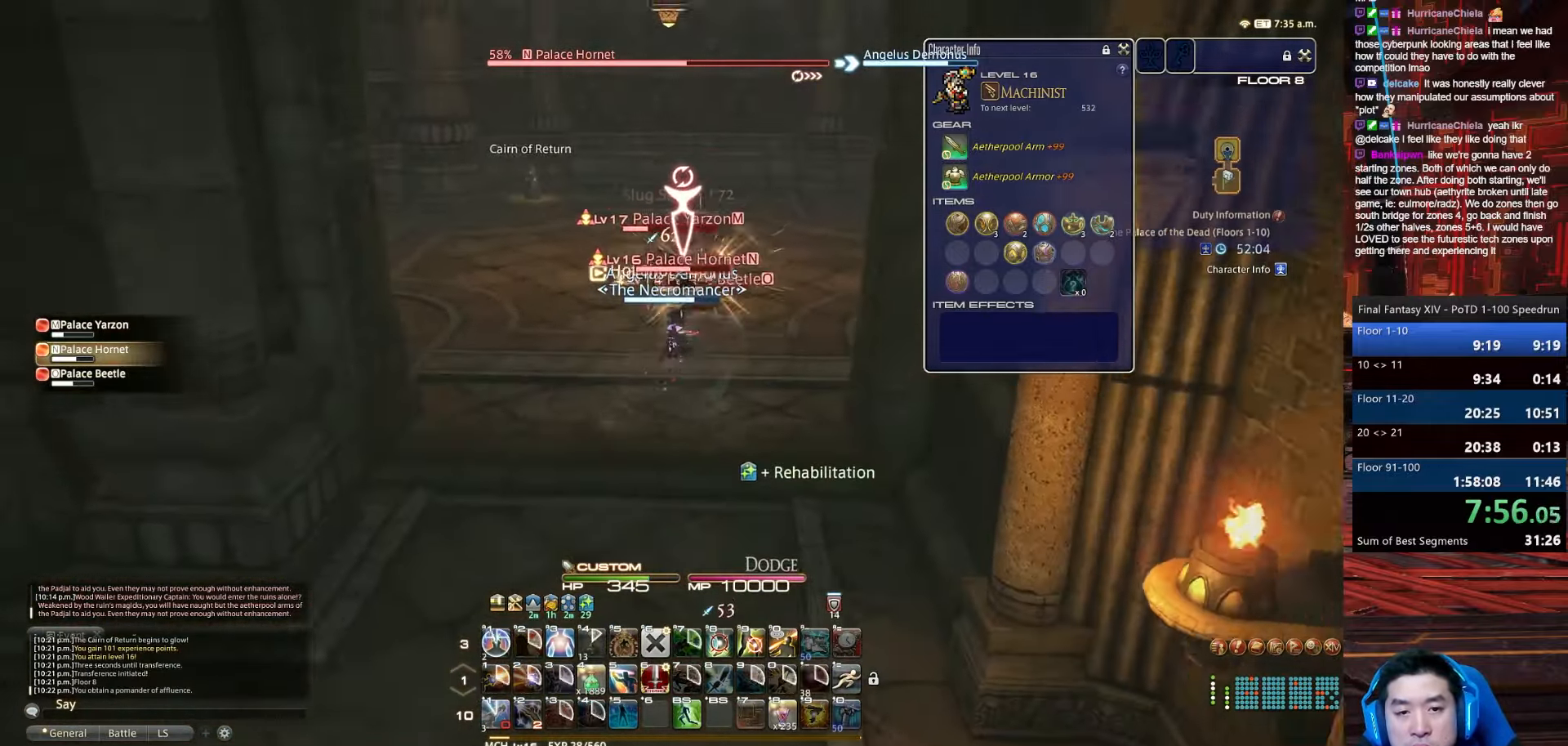
Gameplay with keyboard; each line is a JSON object with the keys held at the frame after it. "events" lists presses ("down") and releases ("up") of ".", "/", "0", "1", "2", "3", "4", "5", "6", "7", "8", "9", "a", "alt_l", "alt_r", "b", "backslash", "backspace", "c", "caps_lock", "comma", "ctrl_l", "ctrl_r", "d", "e", "equals", "escape", "f", "f1", "f10", "f11", "f12", "f2", "f3", "f4", "f5", "f6", "f7", "f8", "f9", "g", "h", "i", "j", "k", "l", "lbracket", "m", "minus", "n", "o", "p", "q", "quote", "r", "rbracket", "return", "s", "semicolon", "shift_l", "shift_r", "space", "t", "tab", "tilde", "u", "v", "w", "x", "y" and "z" between this image and that frame as [ms after this image, input, new state], when the widget could be followed in between. No other keys are recorded. Mouse input is not recorded.
{"keys": ["rbracket", "return", "s", "space"], "events": [[67, "space", "up"], [200, "rbracket", "down"], [467, "space", "down"]]}
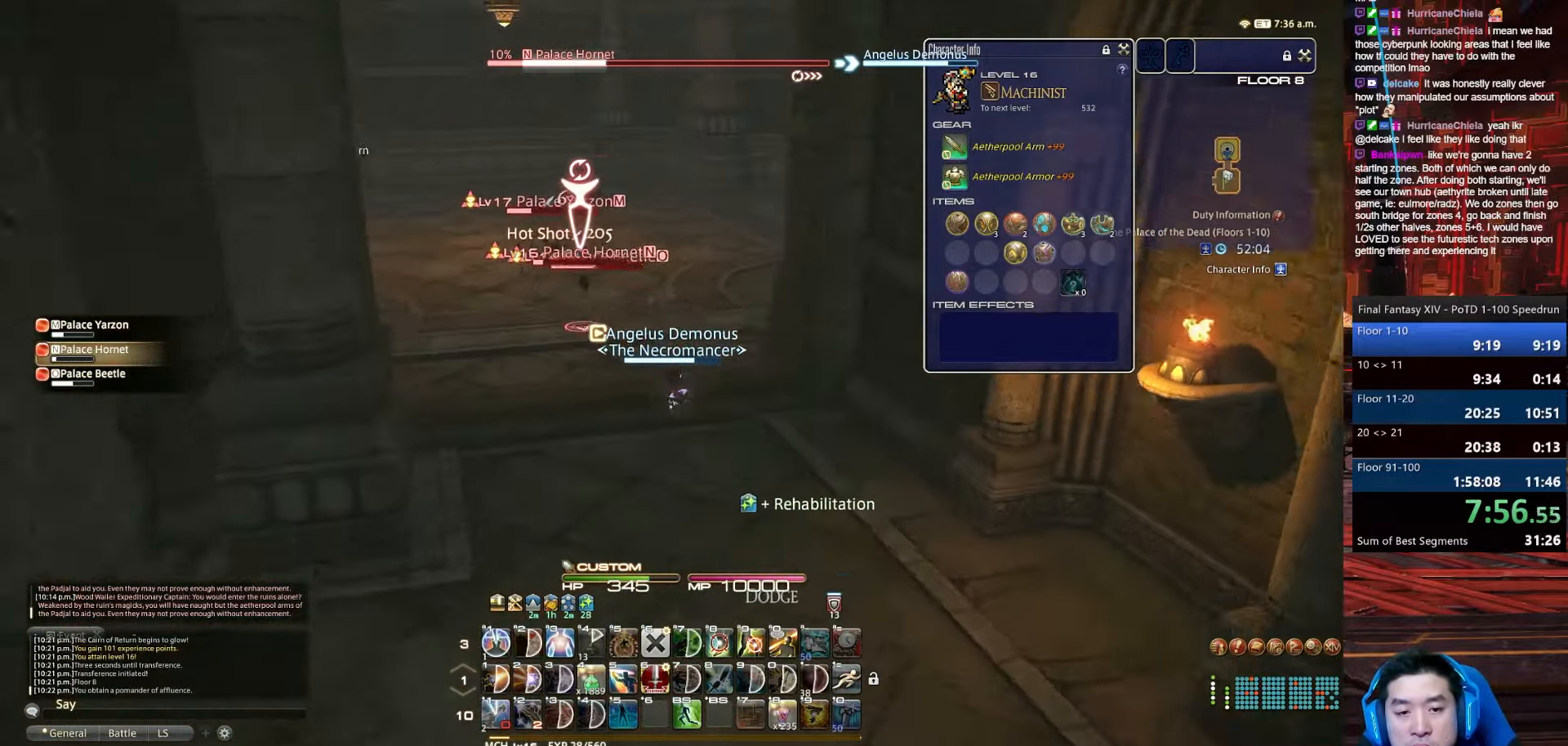
{"keys": ["1", "s"], "events": [[166, "return", "up"], [367, "space", "up"], [433, "1", "down"], [433, "rbracket", "up"]]}
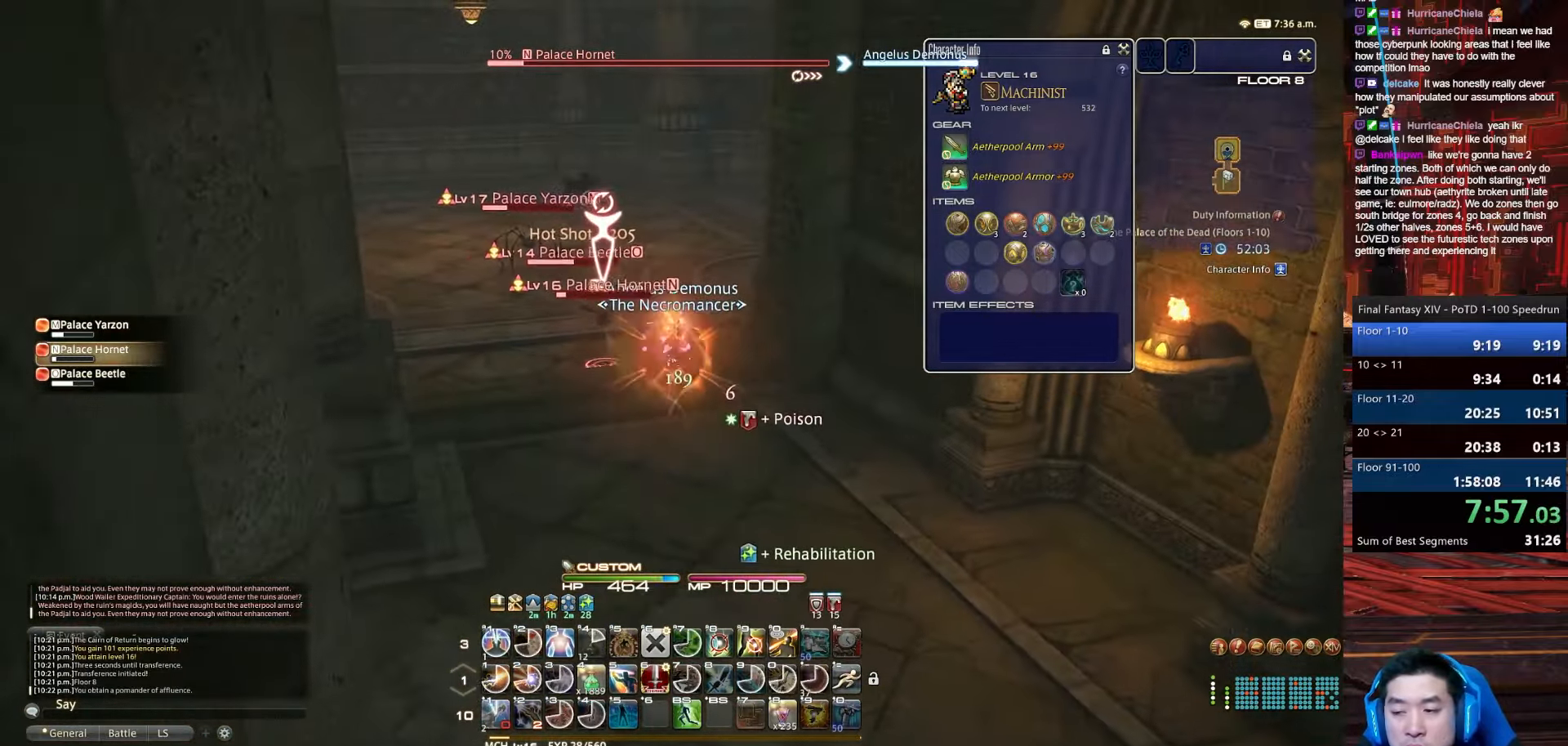
{"keys": ["1", "s"], "events": []}
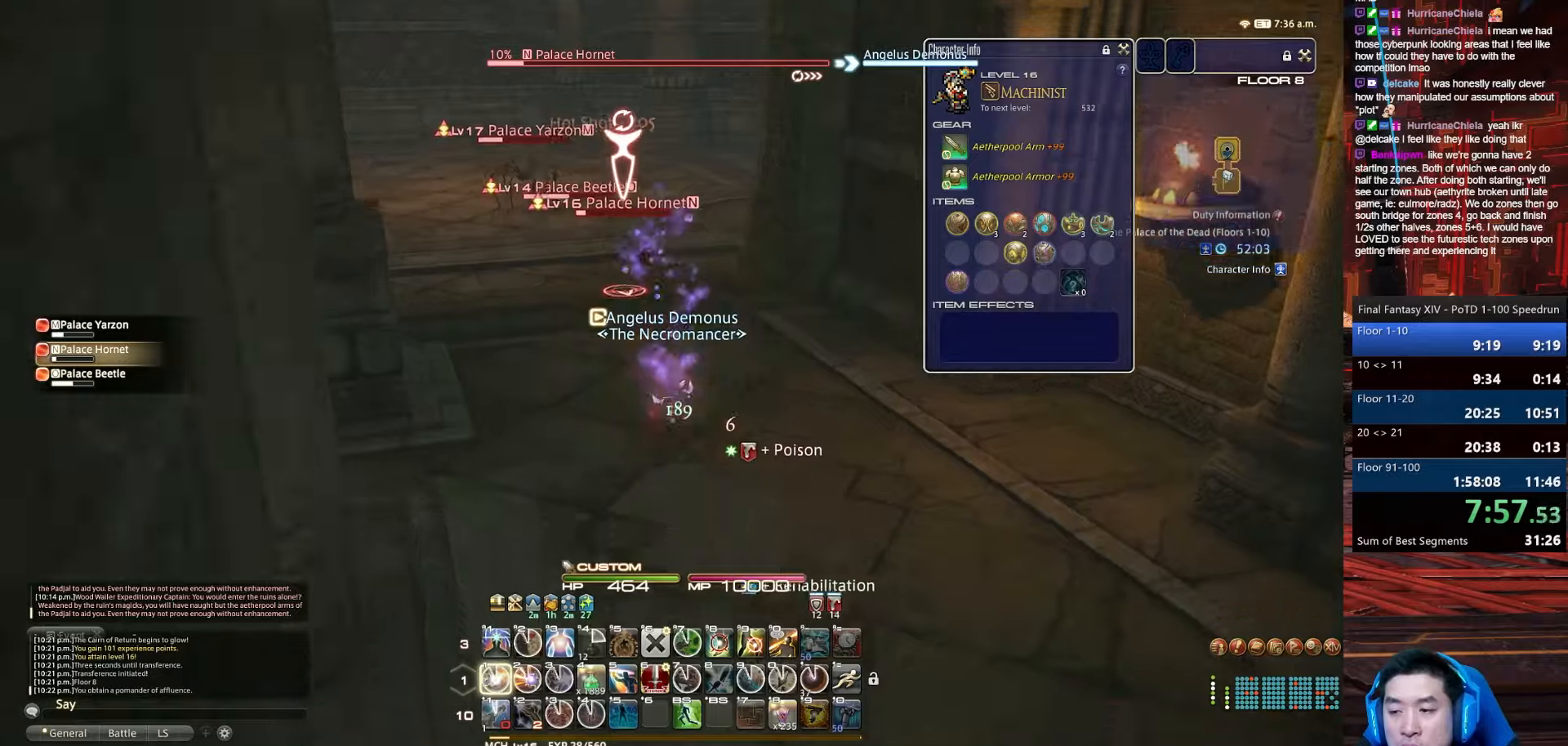
{"keys": ["1", "rbracket", "s"], "events": [[33, "rbracket", "down"]]}
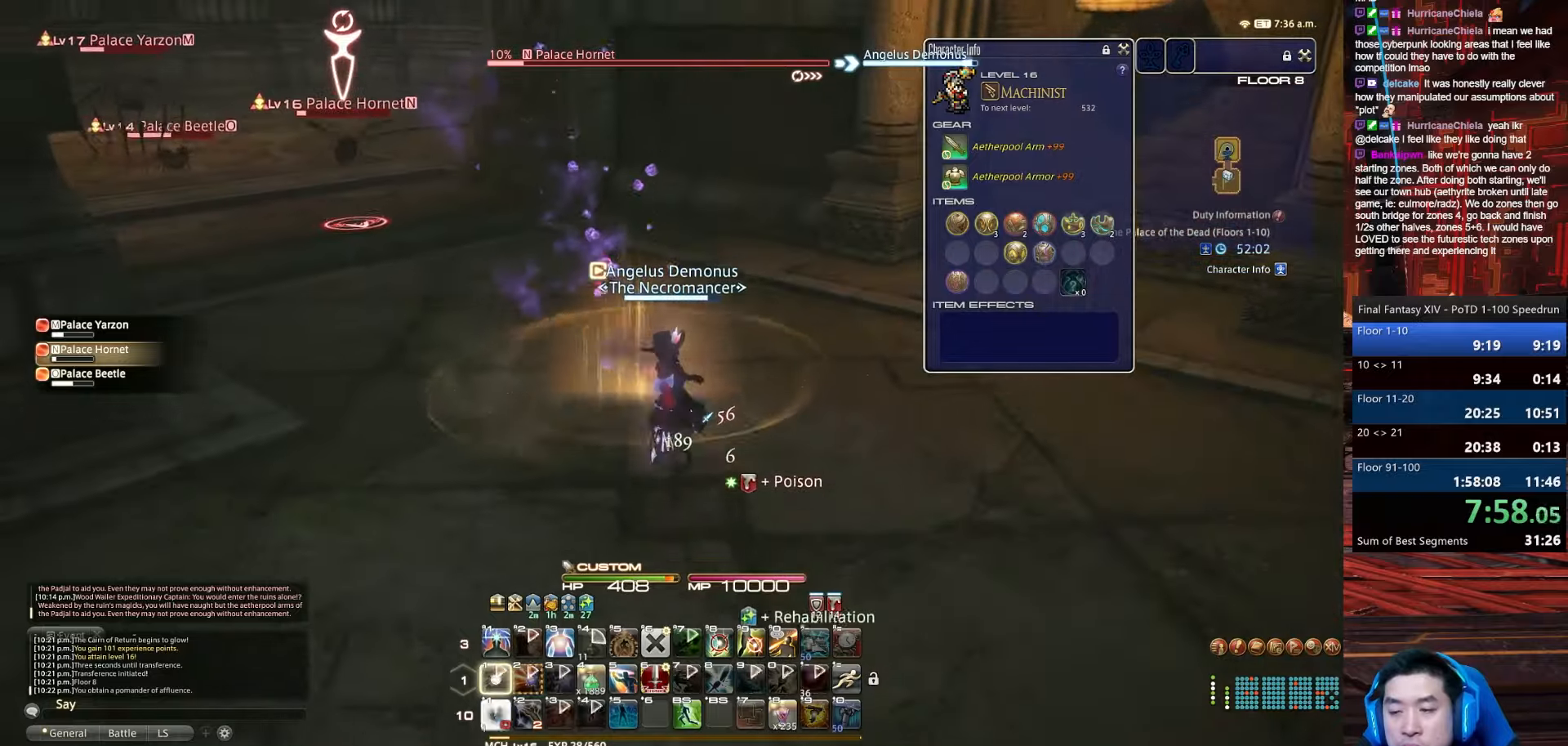
{"keys": ["a", "rbracket", "s"], "events": [[134, "rbracket", "up"], [234, "a", "down"], [234, "rbracket", "down"], [267, "1", "up"]]}
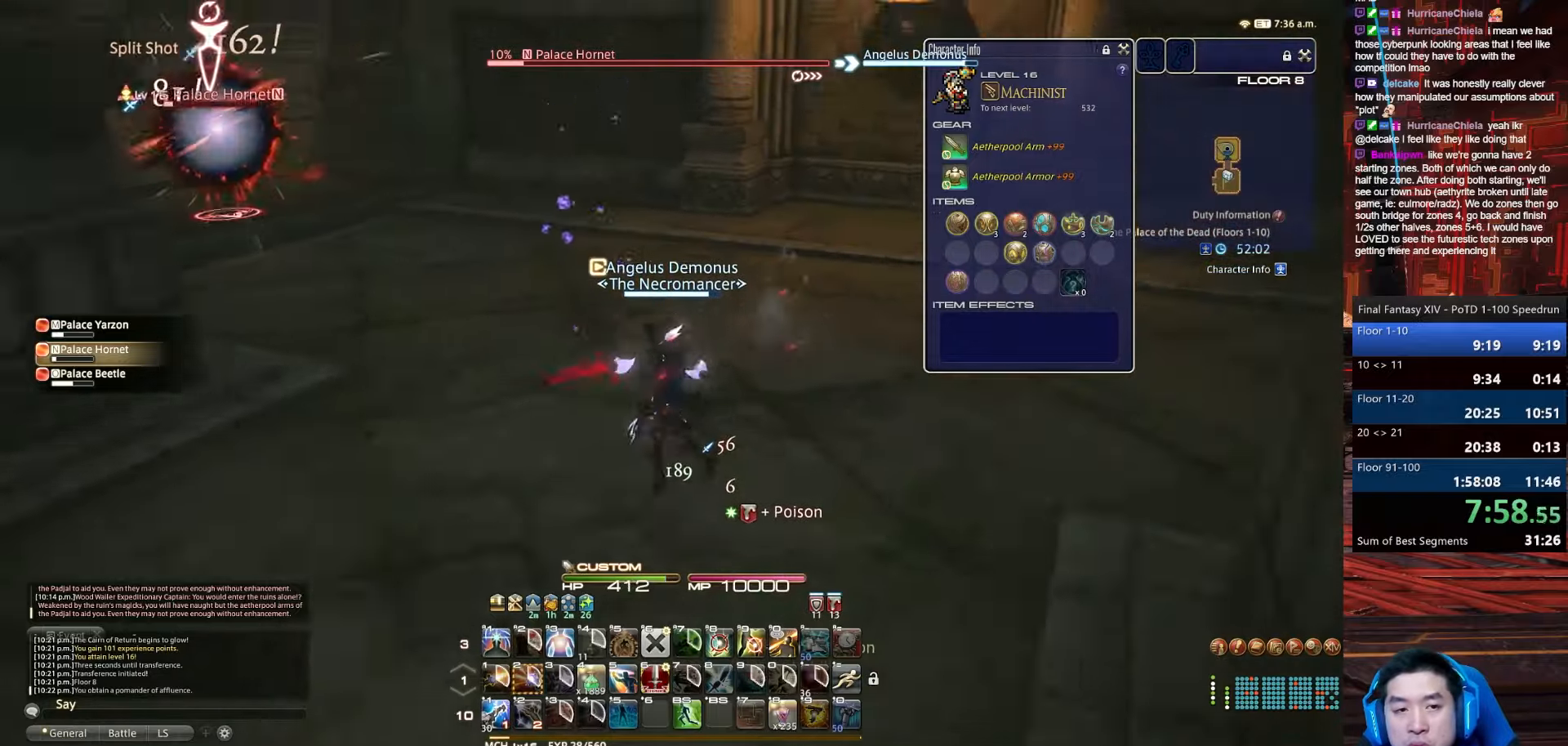
{"keys": ["a", "p", "s"], "events": [[334, "p", "down"], [434, "rbracket", "up"]]}
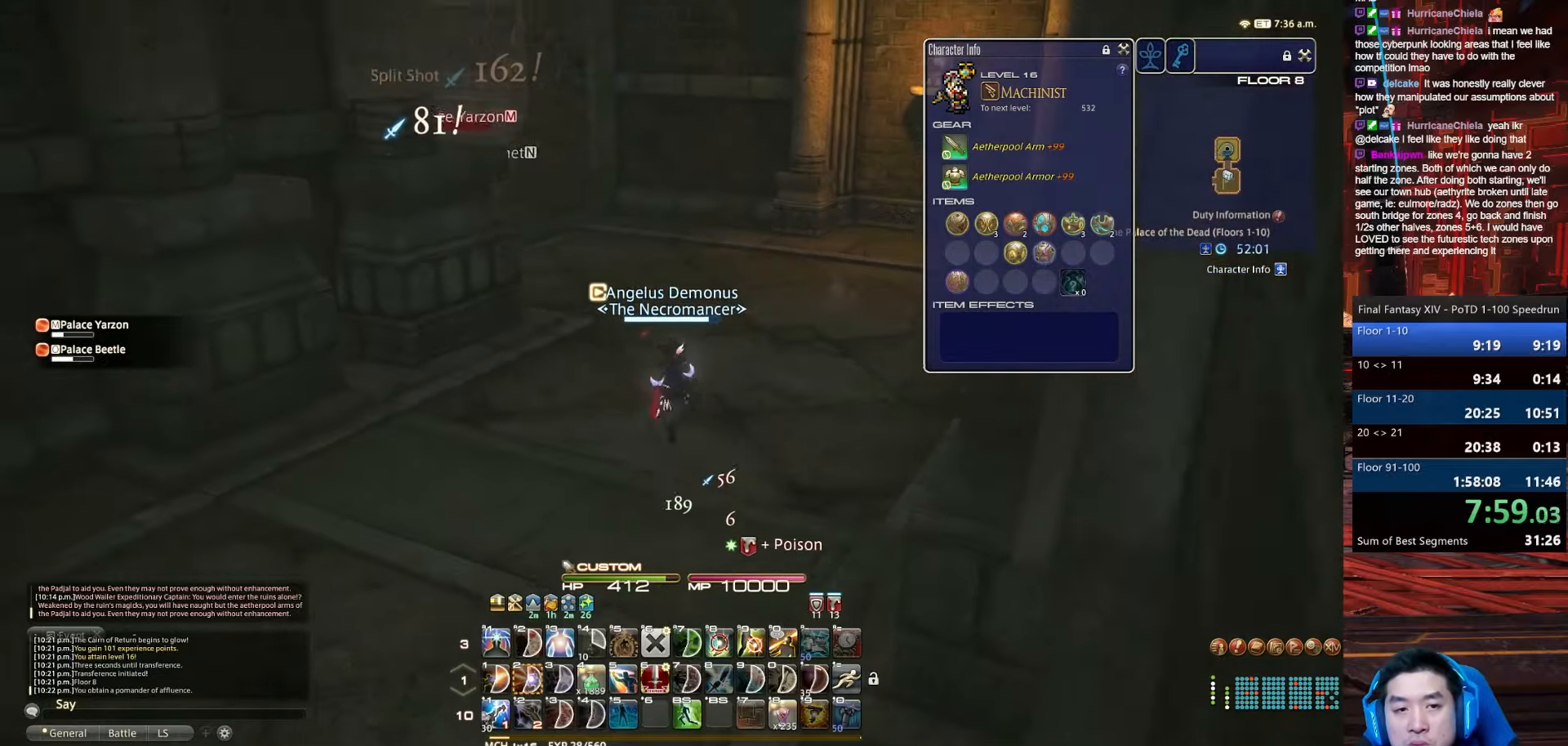
{"keys": ["alt_r", "p", "q", "s"], "events": [[34, "a", "up"], [34, "alt_r", "down"], [67, "q", "down"]]}
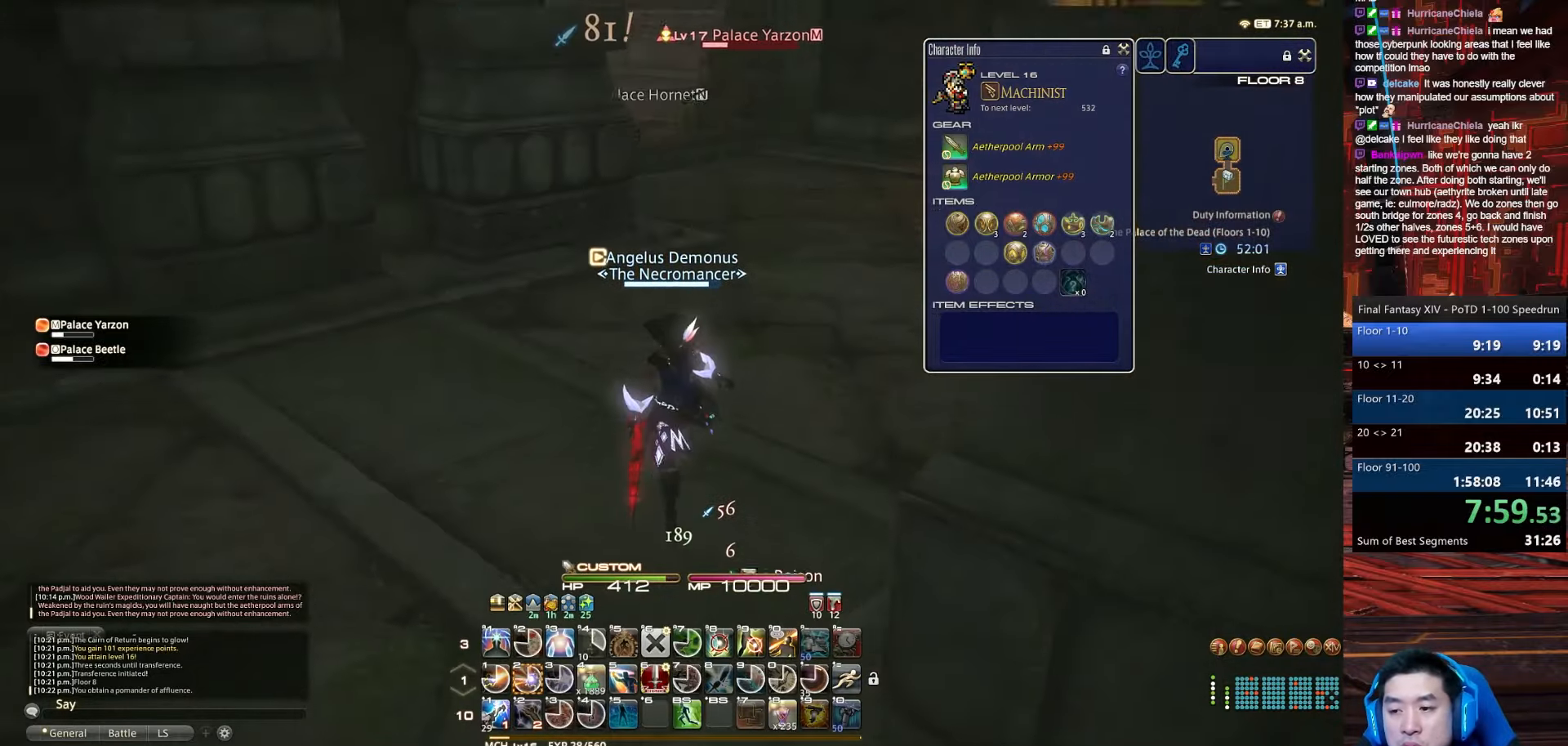
{"keys": ["a", "rbracket", "return", "s"], "events": [[100, "rbracket", "down"], [200, "a", "down"], [233, "p", "up"], [300, "return", "down"], [334, "q", "up"], [400, "alt_r", "up"]]}
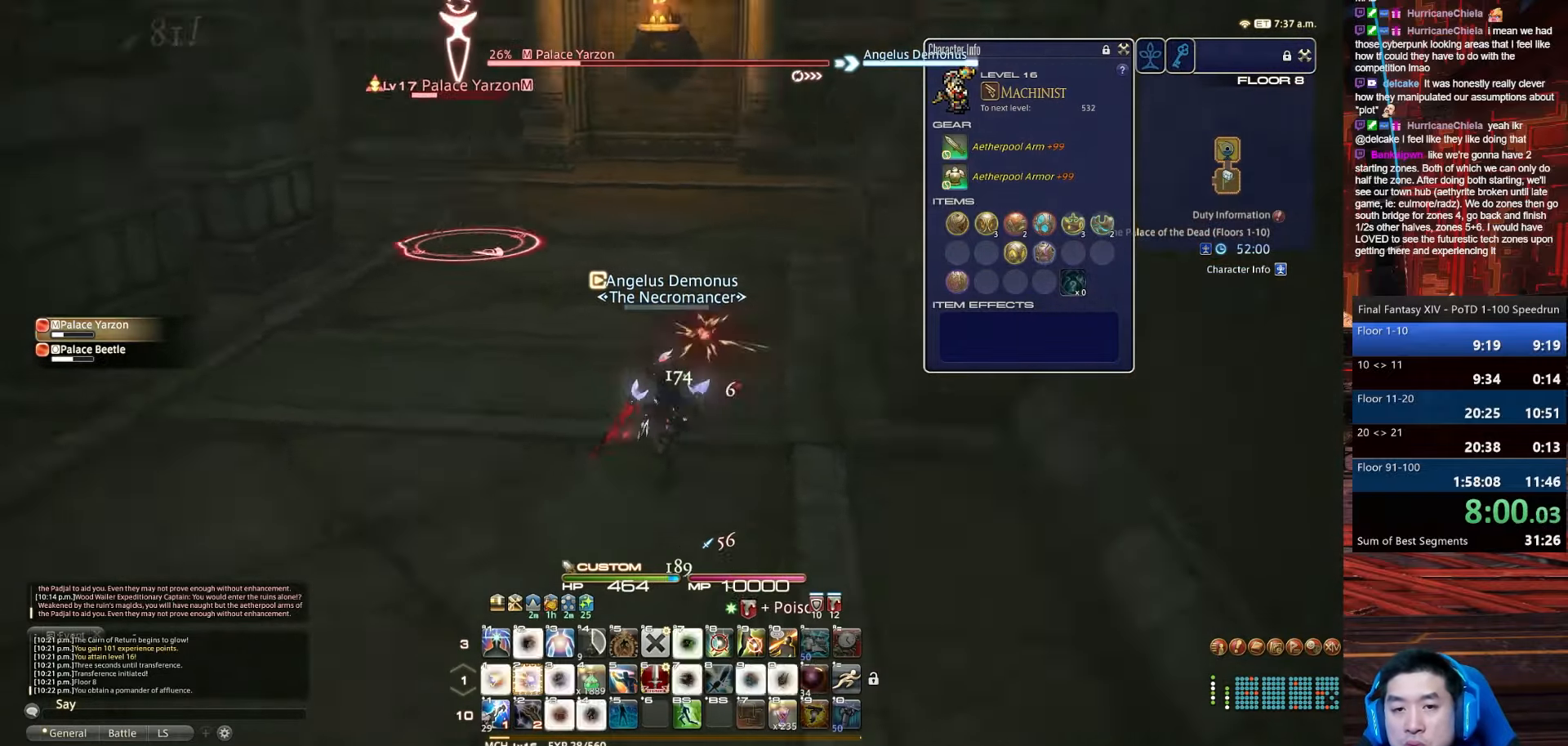
{"keys": ["2", "a", "d", "p", "s"], "events": [[67, "d", "down"], [201, "2", "down"], [201, "return", "up"], [301, "a", "up"], [401, "p", "down"], [434, "rbracket", "up"], [467, "a", "down"]]}
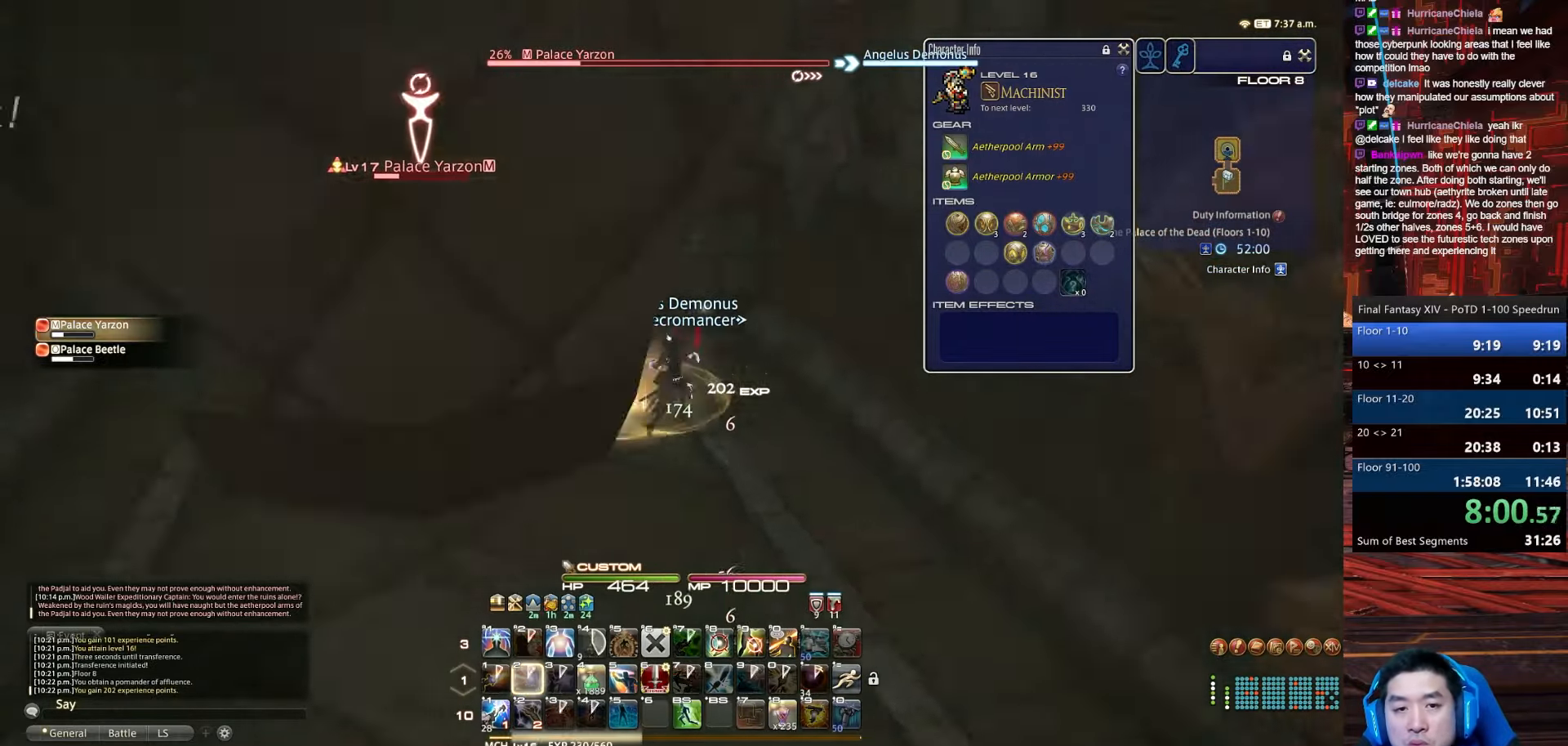
{"keys": ["a", "lbracket", "p", "w"], "events": [[33, "w", "down"], [67, "2", "up"], [133, "s", "up"], [200, "lbracket", "down"], [334, "d", "up"]]}
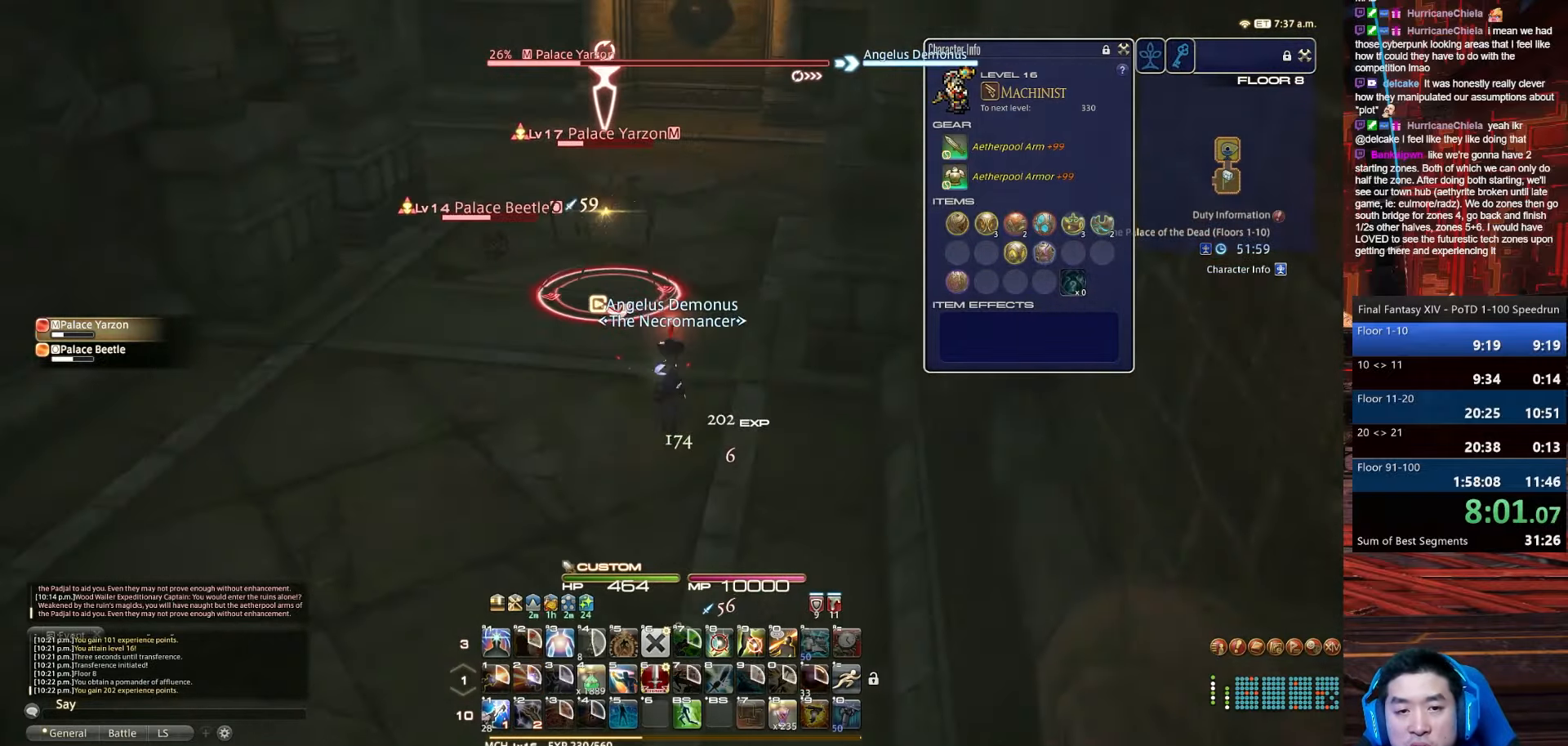
{"keys": ["rbracket", "w"], "events": [[34, "lbracket", "up"], [67, "a", "up"], [267, "p", "up"], [301, "rbracket", "down"]]}
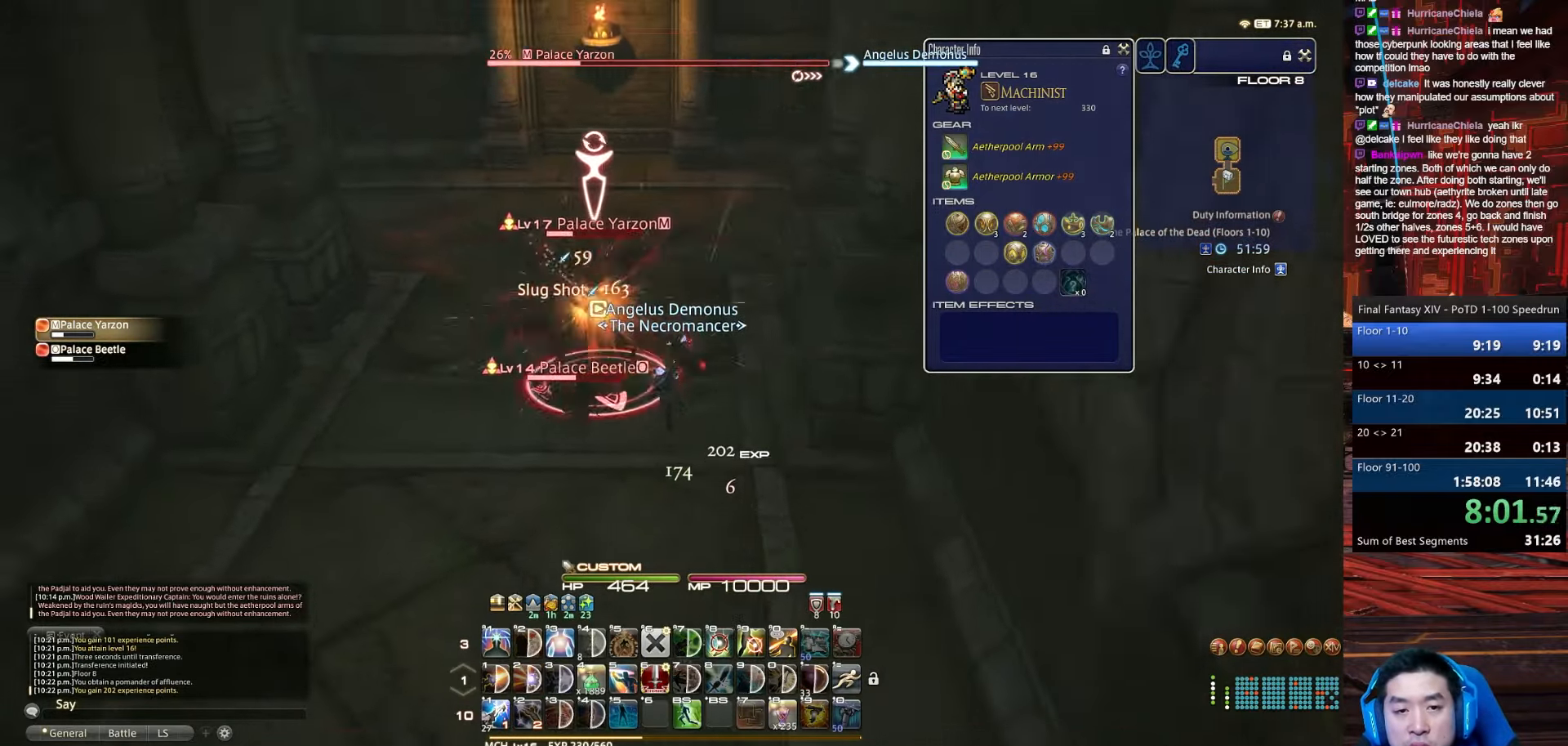
{"keys": ["return", "w"], "events": [[200, "rbracket", "up"], [500, "return", "down"]]}
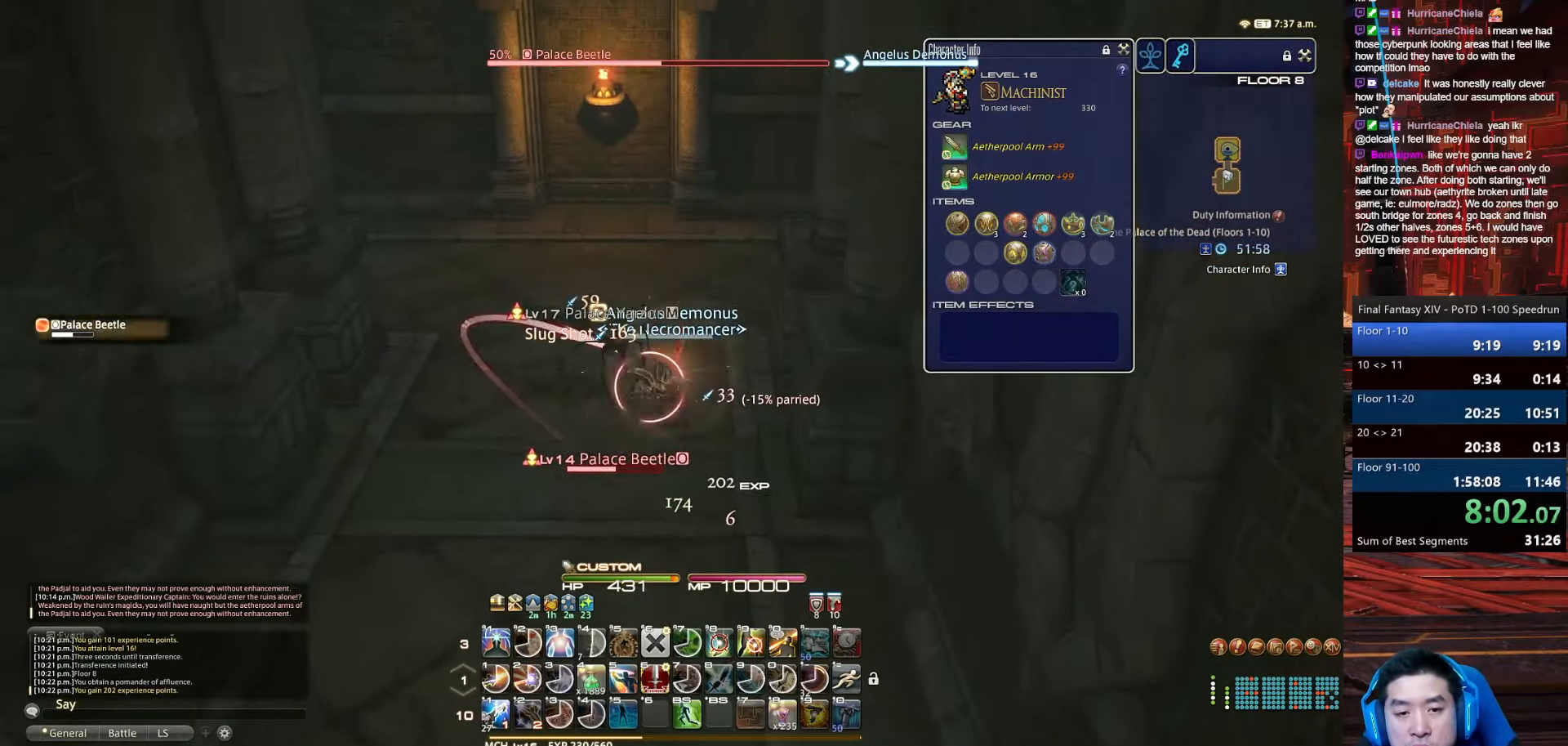
{"keys": ["rbracket", "w"], "events": [[334, "rbracket", "down"], [367, "return", "up"]]}
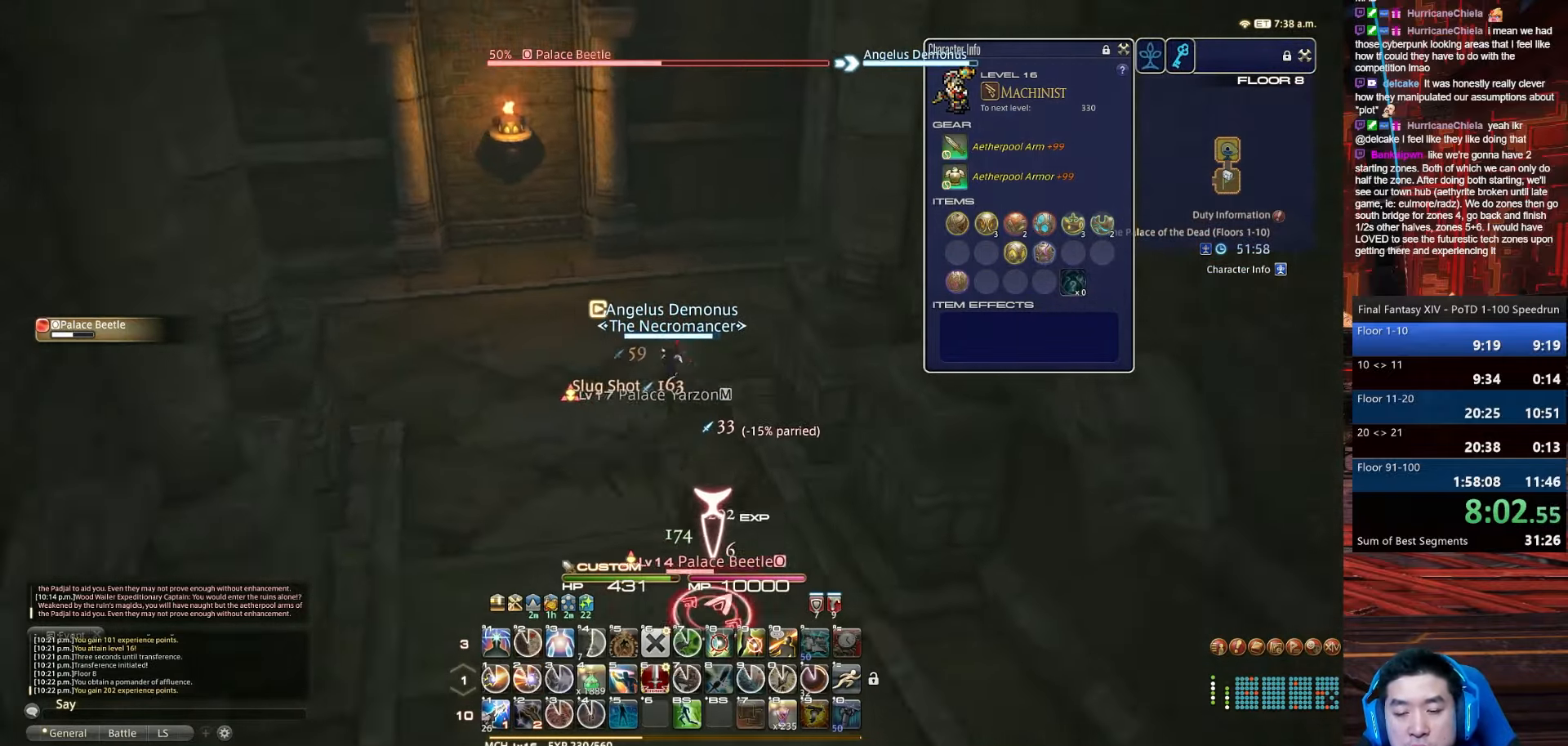
{"keys": ["1", "rbracket", "w"], "events": [[267, "1", "down"]]}